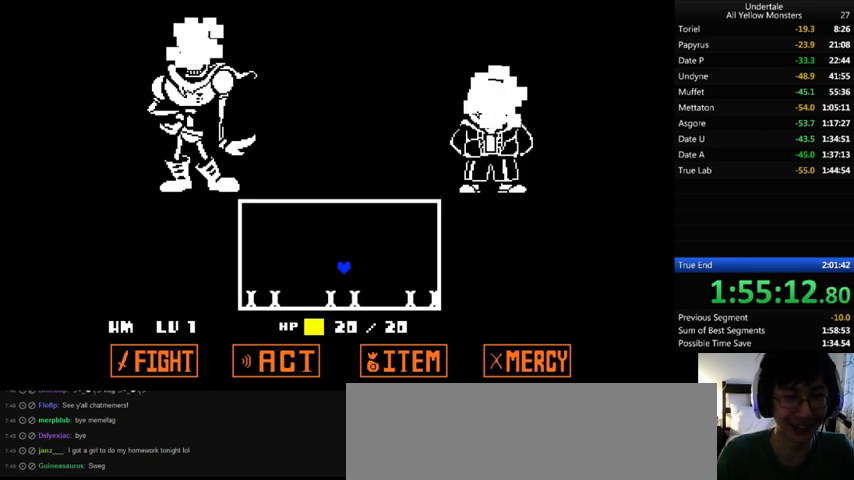
Gameplay with keyboard; each line is a JSON object with the keys held at the frame after it. "events" lists presses ("down") and releases ("up") of ".", "/", "0", "1", "2", "3", "4", "5", "6", "7", "8", "9", "a", "alt_l", "alt_r", "b", "backslash", "backspace", "c", "caps_lock", "comma", "ctrl_l", "ctrl_r", "d", "down", "e", "equals", "f", "g", "h", "i", "j", "k", "l", "lbracket", "left", "m", "minus", "n", "o", "p", "q", "quote", "r", "rbracket", "return", "right", "s", "semicolon", "shift_l", "shift_r", "space", "super", "t", "tab", "tilde", "u", "up", "v", "w", "x", "y" and "z" between this image and that frame as [ms after this image, input, new state], when the widget could be followed in between. No other keys are recorded. Mouse input is not recorded.
{"keys": [], "events": [[33, "up", "up"]]}
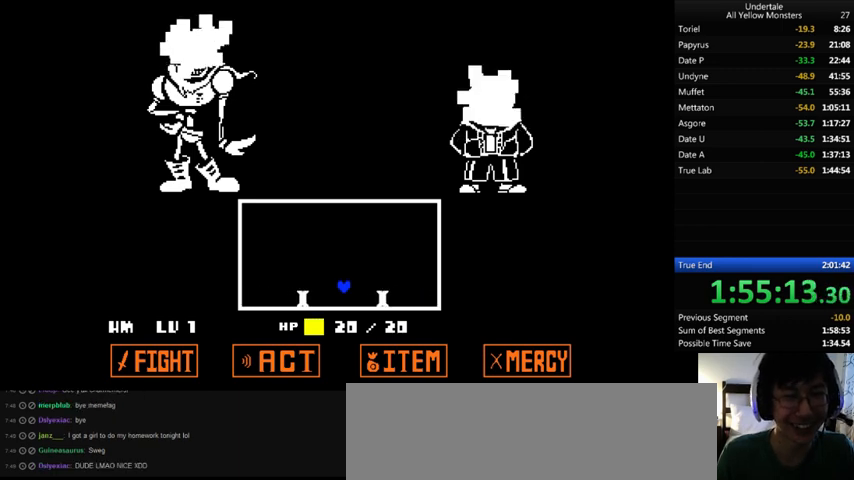
{"keys": [], "events": [[167, "up", "down"], [400, "up", "up"]]}
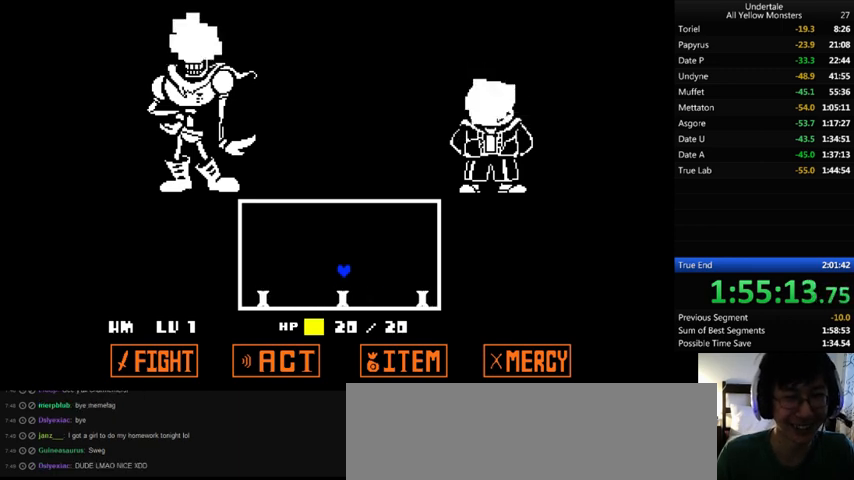
{"keys": ["up"], "events": [[33, "left", "down"], [67, "left", "up"], [467, "up", "down"]]}
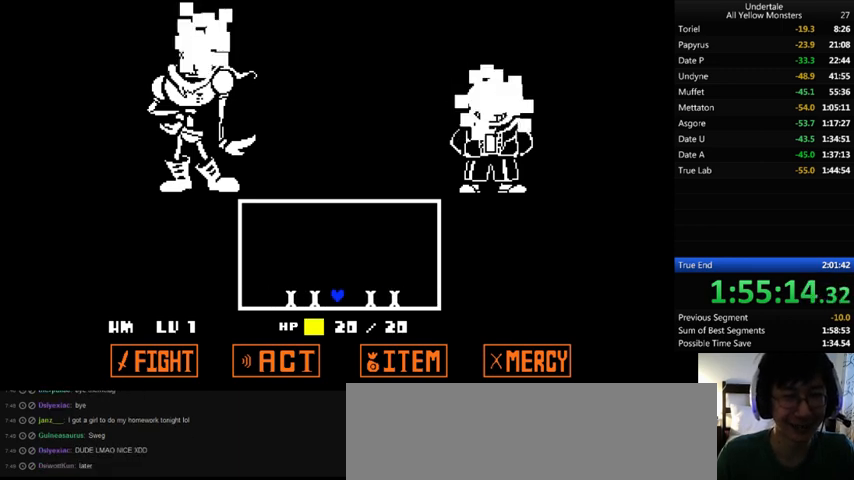
{"keys": [], "events": [[233, "up", "up"], [367, "right", "down"], [400, "right", "up"]]}
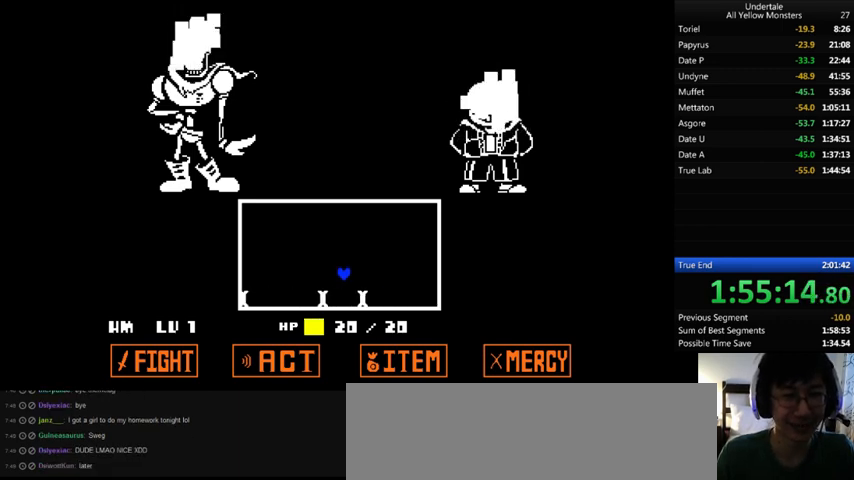
{"keys": [], "events": []}
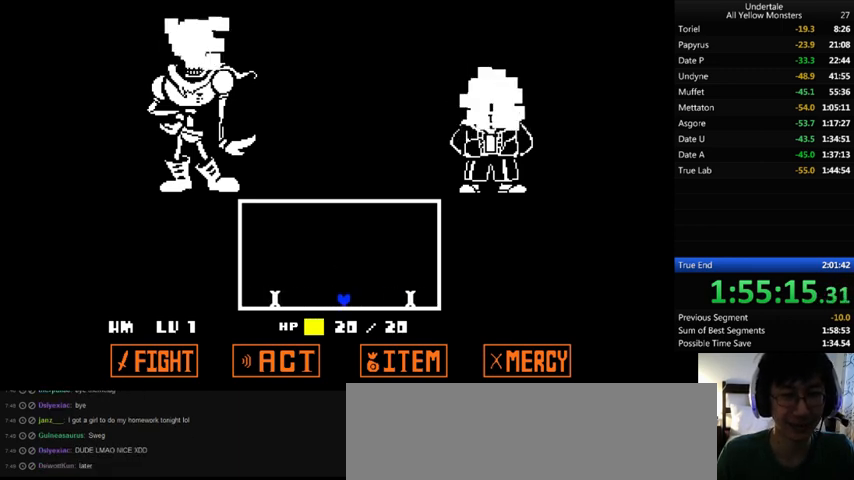
{"keys": [], "events": []}
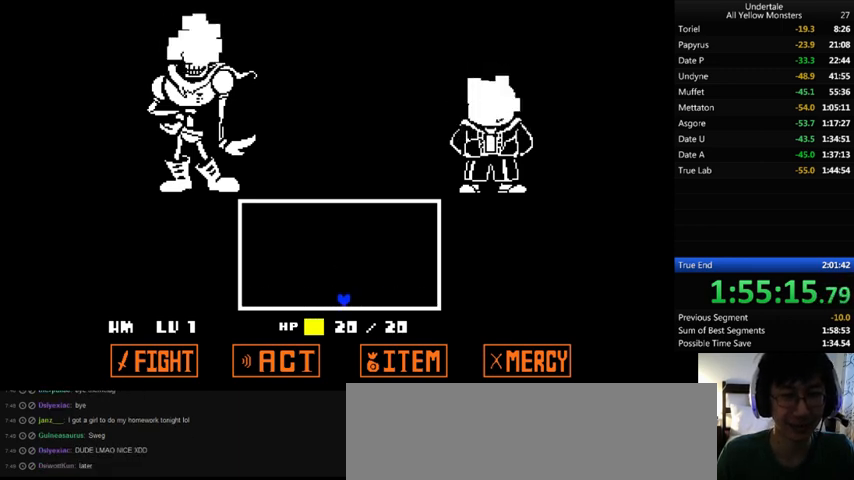
{"keys": [], "events": []}
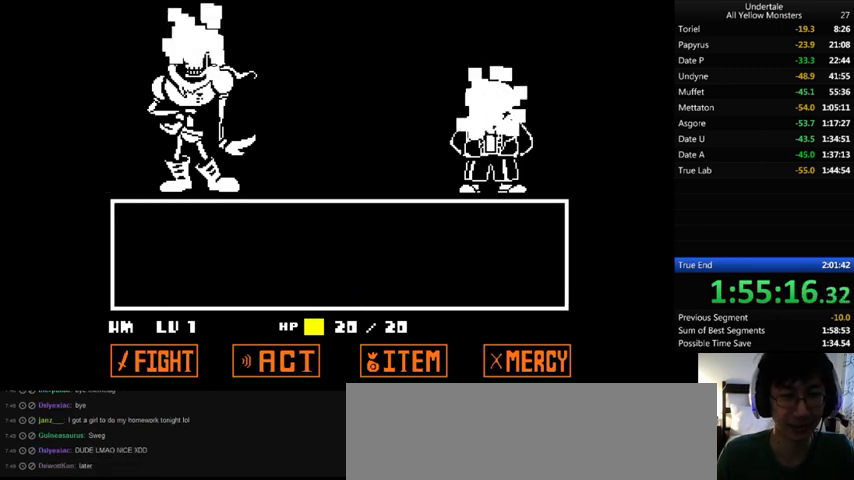
{"keys": [], "events": [[367, "z", "down"], [433, "z", "up"]]}
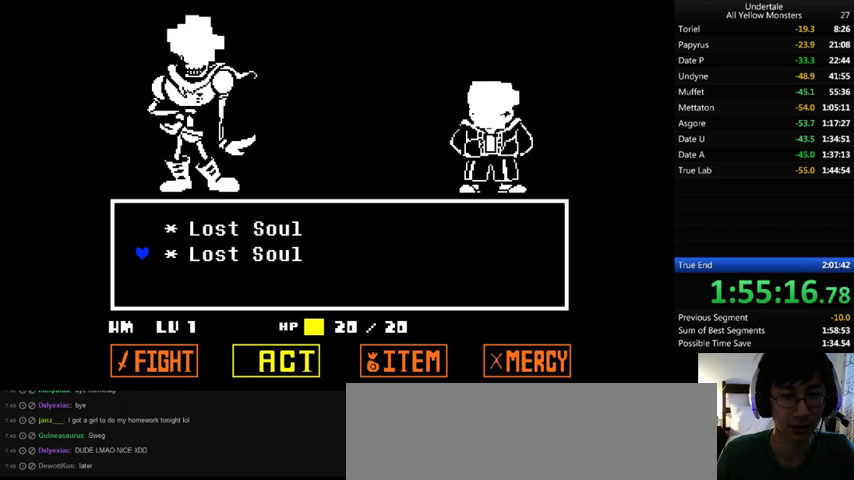
{"keys": ["return", "shift_r", "x"], "events": [[33, "z", "down"], [100, "z", "up"], [233, "down", "down"], [300, "down", "up"], [400, "z", "down"], [500, "return", "down"], [500, "shift_r", "down"], [500, "x", "down"], [500, "z", "up"]]}
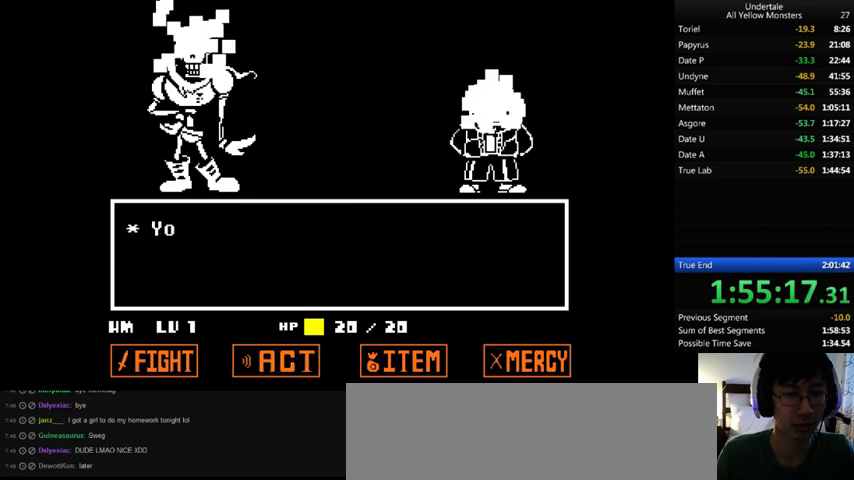
{"keys": ["z"], "events": [[67, "return", "up"], [100, "return", "down"], [100, "shift_r", "up"], [100, "x", "up"], [100, "z", "down"], [167, "return", "up"], [167, "x", "down"], [167, "z", "up"], [233, "return", "down"], [233, "shift_r", "down"], [233, "x", "up"], [233, "z", "down"], [267, "return", "up"], [267, "shift_r", "up"], [333, "x", "down"], [367, "return", "down"], [367, "shift_r", "down"], [367, "z", "up"], [400, "return", "up"], [400, "shift_r", "up"], [400, "x", "up"], [400, "z", "down"]]}
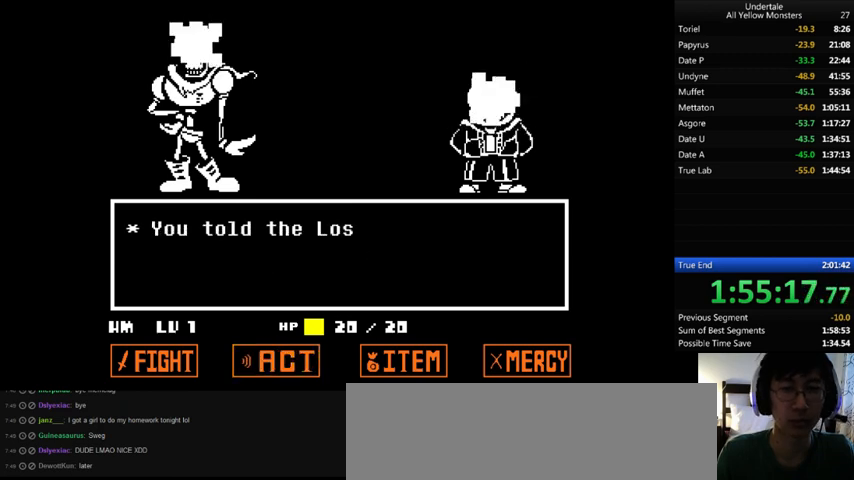
{"keys": ["z"], "events": [[33, "x", "down"], [33, "z", "up"], [100, "return", "down"], [100, "shift_r", "down"], [100, "x", "up"], [100, "z", "down"], [167, "return", "up"], [167, "shift_r", "up"], [200, "x", "down"], [200, "z", "up"], [233, "return", "down"], [233, "shift_r", "down"], [300, "return", "up"], [300, "shift_r", "up"], [300, "x", "up"], [300, "z", "down"], [367, "return", "down"], [367, "shift_r", "down"], [367, "x", "down"], [367, "z", "up"], [400, "return", "up"], [400, "shift_r", "up"], [467, "x", "up"], [467, "z", "down"]]}
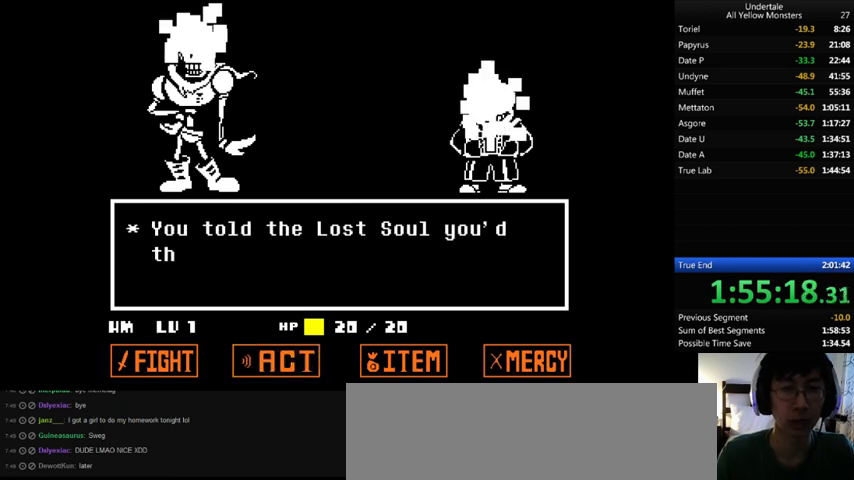
{"keys": ["x"], "events": [[33, "x", "down"], [100, "z", "up"], [133, "x", "up"], [133, "z", "down"], [200, "x", "down"], [233, "z", "up"], [333, "x", "up"], [333, "z", "down"], [367, "x", "down"], [400, "z", "up"]]}
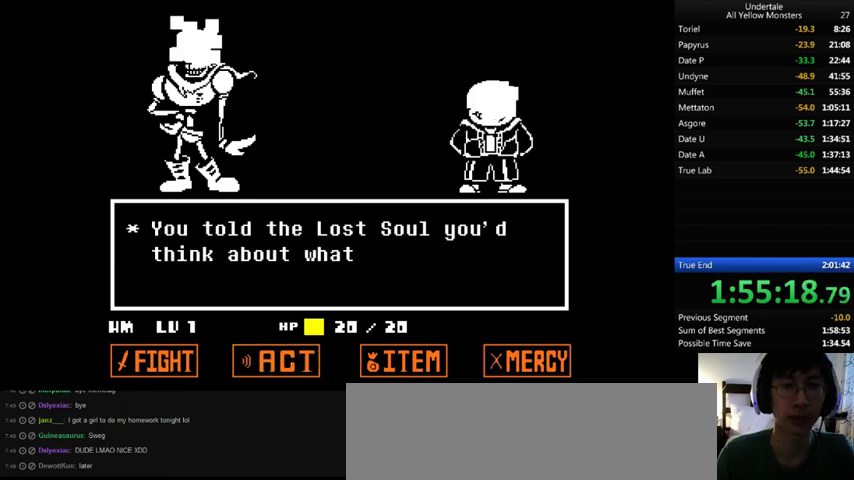
{"keys": ["x", "z"], "events": [[33, "x", "up"], [33, "z", "down"], [100, "x", "down"], [233, "x", "up"], [333, "x", "down"], [333, "z", "up"], [367, "x", "up"], [433, "z", "down"], [467, "x", "down"]]}
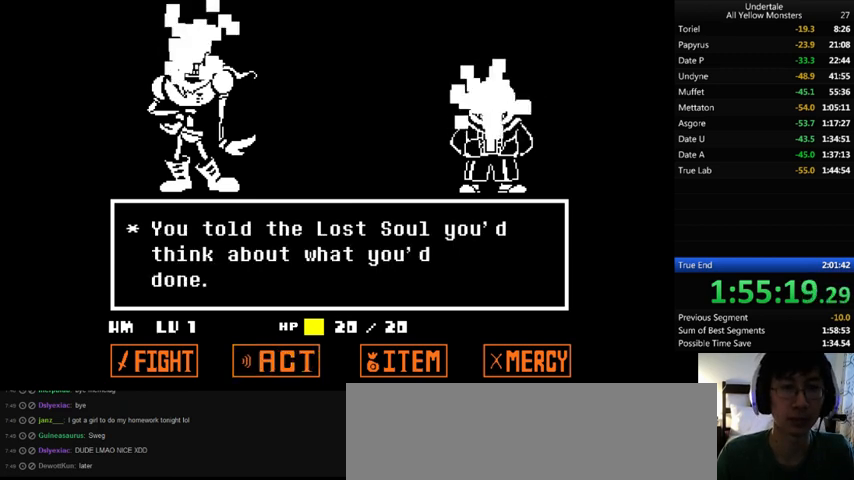
{"keys": ["z"], "events": [[33, "z", "up"], [67, "x", "up"], [67, "z", "down"], [133, "x", "down"], [233, "x", "up"], [233, "z", "up"], [300, "z", "down"], [333, "x", "down"], [367, "z", "up"], [467, "x", "up"], [467, "z", "down"]]}
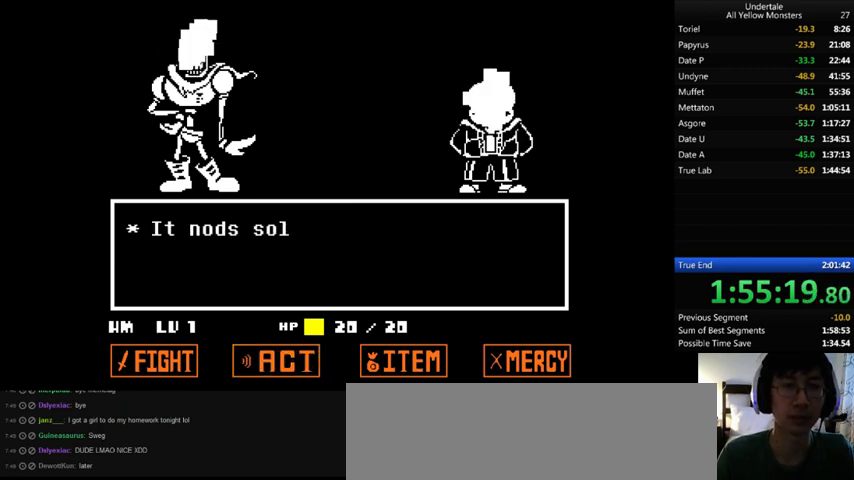
{"keys": ["x"], "events": [[33, "x", "down"], [67, "z", "up"], [167, "x", "up"], [167, "z", "down"], [233, "x", "down"], [300, "z", "up"], [400, "x", "up"], [400, "z", "down"], [467, "x", "down"], [500, "z", "up"]]}
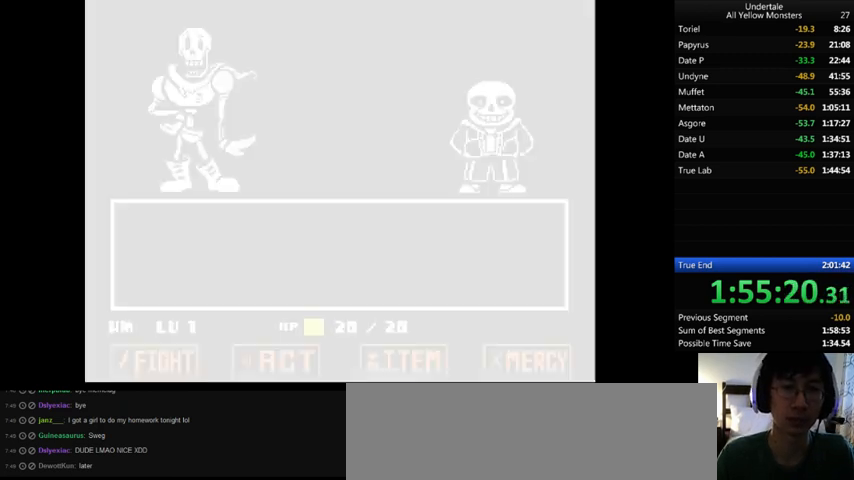
{"keys": ["z"], "events": [[33, "x", "up"], [67, "z", "down"], [133, "x", "down"], [167, "z", "up"], [200, "x", "up"], [333, "z", "down"], [367, "x", "down"], [400, "x", "up"], [400, "z", "up"], [467, "z", "down"]]}
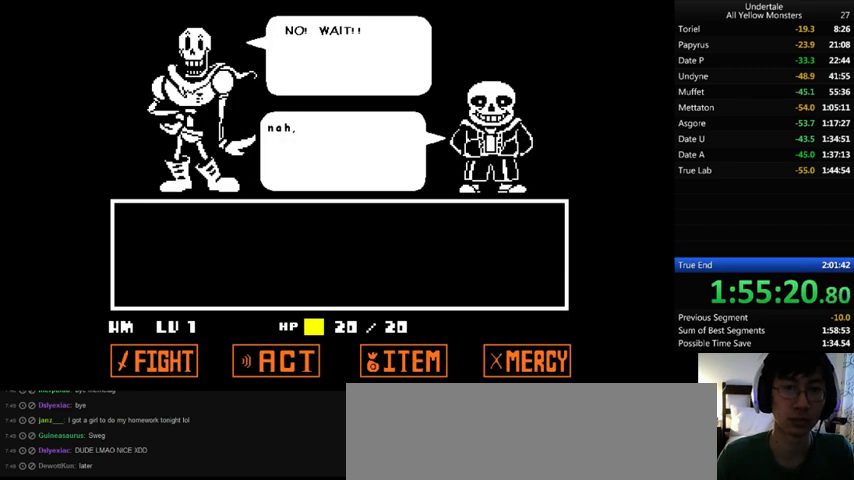
{"keys": ["x"], "events": [[33, "x", "down"], [33, "z", "up"], [133, "x", "up"], [133, "z", "down"], [233, "x", "down"], [267, "z", "up"], [333, "x", "up"], [333, "z", "down"], [433, "x", "down"], [467, "z", "up"]]}
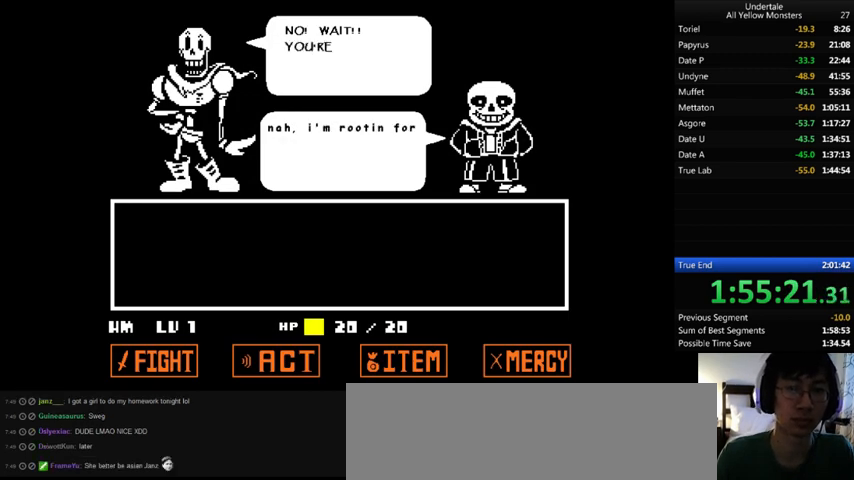
{"keys": ["return", "shift_r", "z"], "events": [[33, "x", "up"], [33, "z", "down"], [133, "x", "down"], [133, "z", "up"], [200, "x", "up"], [200, "z", "down"], [300, "x", "down"], [367, "z", "up"], [400, "x", "up"], [400, "z", "down"], [467, "return", "down"], [467, "shift_r", "down"]]}
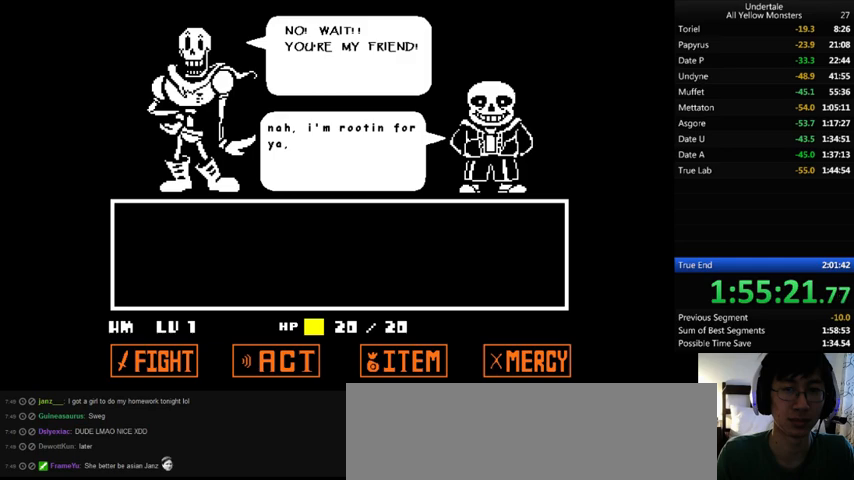
{"keys": ["z"], "events": [[33, "return", "up"], [33, "shift_r", "up"], [33, "x", "down"], [33, "z", "up"], [100, "x", "up"], [100, "z", "down"], [200, "x", "down"], [233, "z", "up"], [267, "x", "up"], [267, "z", "down"], [333, "return", "down"], [333, "shift_r", "down"], [367, "x", "down"], [400, "return", "up"], [400, "shift_r", "up"], [400, "z", "up"], [467, "return", "down"], [467, "shift_r", "down"], [467, "x", "up"], [467, "z", "down"], [500, "return", "up"], [500, "shift_r", "up"]]}
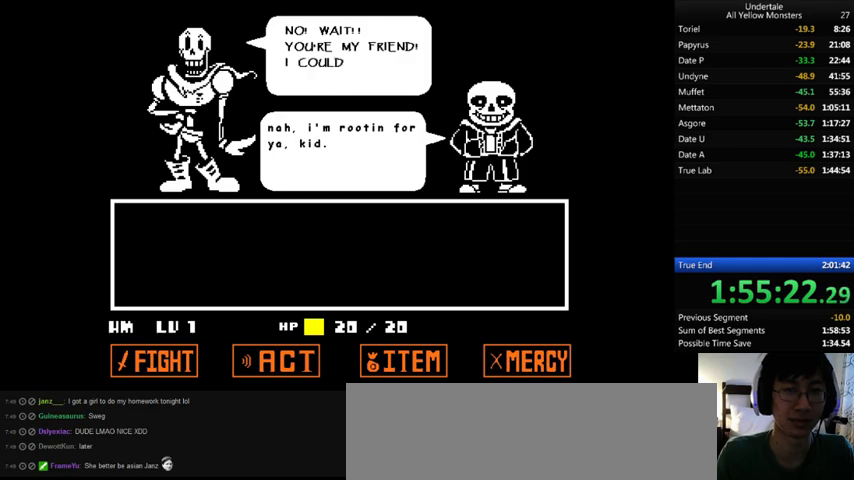
{"keys": ["return", "shift_r", "z"], "events": [[33, "x", "down"], [33, "z", "up"], [100, "return", "down"], [100, "shift_r", "down"], [133, "return", "up"], [133, "shift_r", "up"], [133, "x", "up"], [133, "z", "down"], [200, "return", "down"], [200, "shift_r", "down"], [200, "x", "down"], [200, "z", "up"], [300, "return", "up"], [300, "shift_r", "up"], [333, "return", "down"], [333, "shift_r", "down"], [333, "z", "down"], [367, "return", "up"], [367, "shift_r", "up"], [367, "z", "up"], [433, "x", "up"], [467, "return", "down"], [467, "shift_r", "down"], [467, "z", "down"]]}
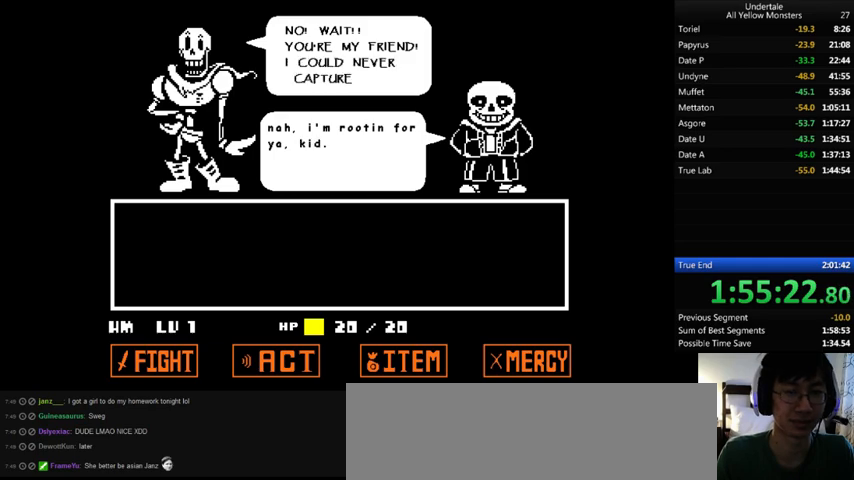
{"keys": ["return", "shift_r", "x"], "events": [[33, "return", "up"], [33, "shift_r", "up"], [33, "x", "down"], [33, "z", "up"], [100, "return", "down"], [100, "shift_r", "down"], [100, "x", "up"], [100, "z", "down"], [167, "return", "up"], [167, "shift_r", "up"], [200, "x", "down"], [200, "z", "up"], [233, "return", "down"], [233, "shift_r", "down"], [233, "x", "up"], [233, "z", "down"], [300, "return", "up"], [300, "shift_r", "up"], [333, "x", "down"], [333, "z", "up"], [400, "return", "down"], [400, "shift_r", "down"], [433, "return", "up"], [433, "shift_r", "up"], [433, "x", "up"], [467, "return", "down"], [467, "shift_r", "down"], [467, "x", "down"]]}
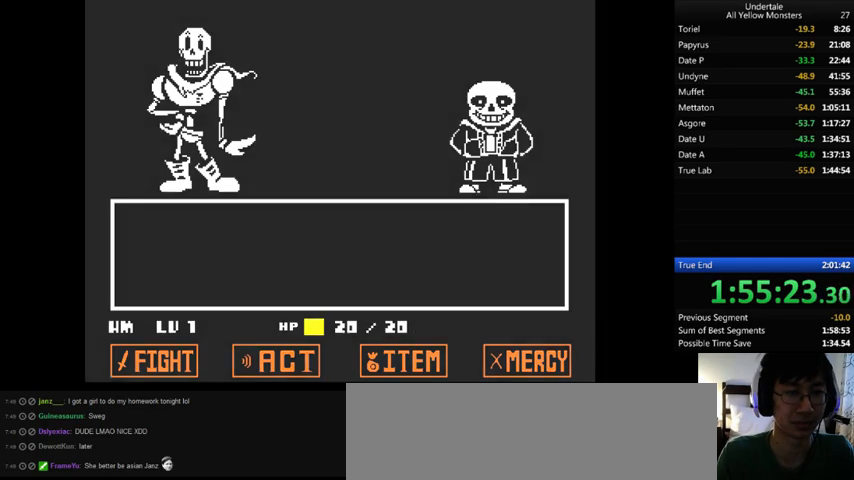
{"keys": [], "events": [[33, "return", "up"], [33, "shift_r", "up"], [33, "x", "up"], [33, "z", "down"], [133, "z", "up"]]}
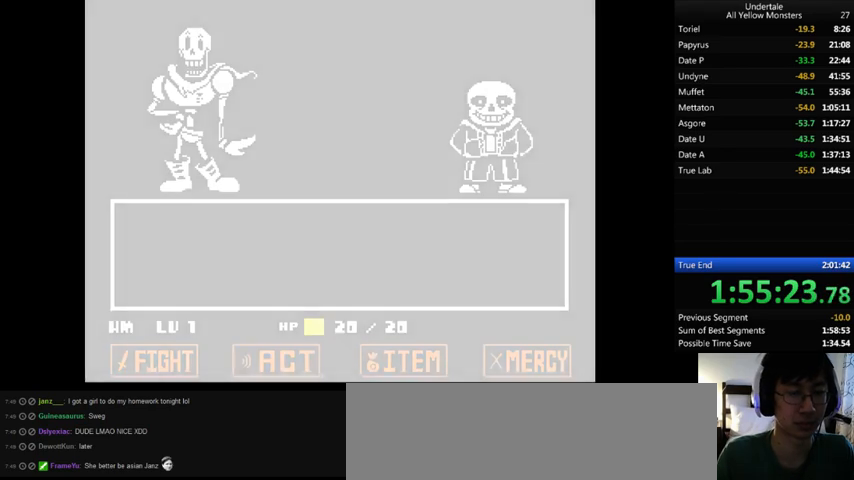
{"keys": [], "events": []}
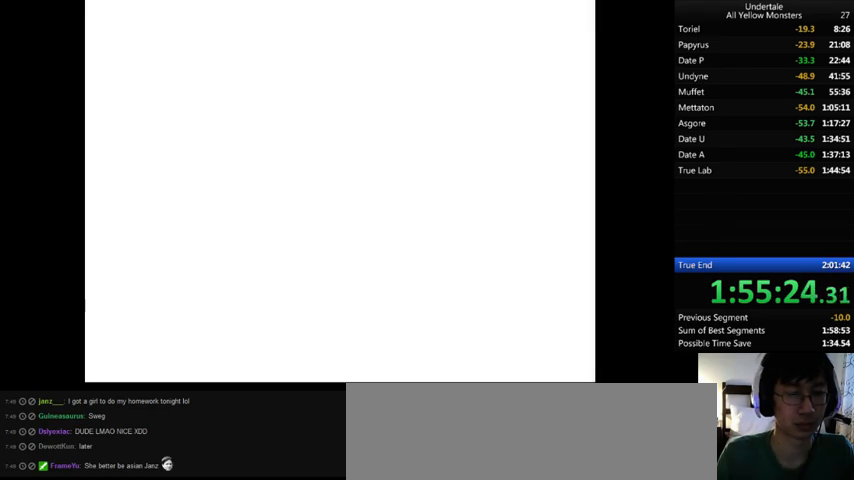
{"keys": [], "events": [[333, "right", "down"], [400, "right", "up"], [400, "z", "down"], [500, "z", "up"]]}
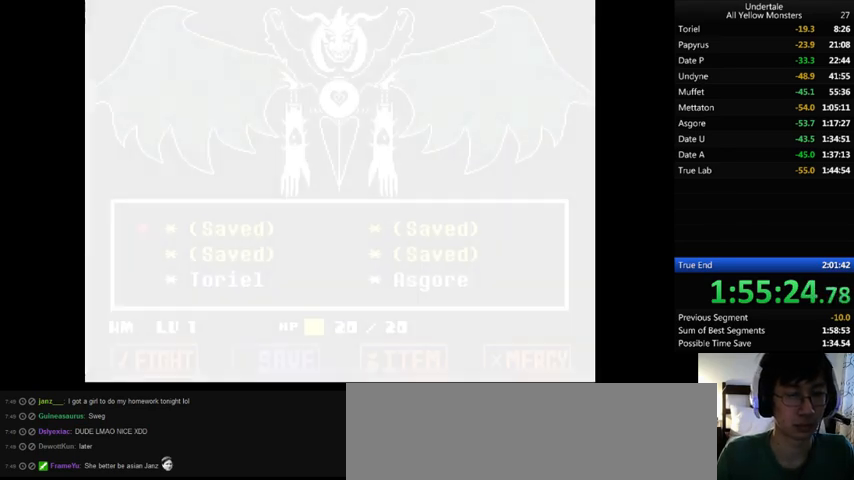
{"keys": ["x", "z"], "events": [[33, "up", "down"], [67, "up", "up"], [67, "z", "down"], [200, "z", "up"], [267, "backslash", "down"], [267, "return", "down"], [267, "z", "down"], [333, "backslash", "up"], [333, "return", "up"], [333, "z", "up"], [433, "z", "down"], [467, "x", "down"]]}
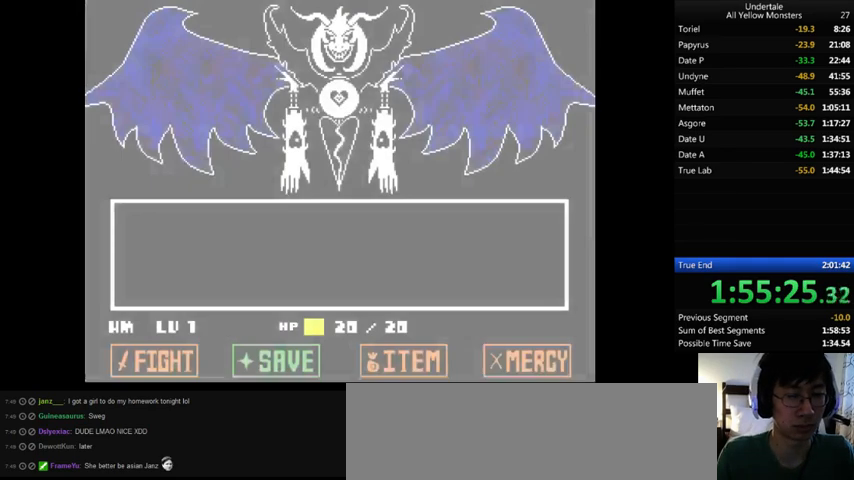
{"keys": [], "events": [[33, "return", "down"], [33, "shift_r", "down"], [33, "x", "up"], [100, "z", "up"], [133, "return", "up"], [133, "shift_r", "up"], [133, "z", "down"], [167, "return", "down"], [167, "shift_r", "down"], [233, "return", "up"], [233, "shift_r", "up"], [233, "x", "down"], [300, "x", "up"], [333, "z", "up"]]}
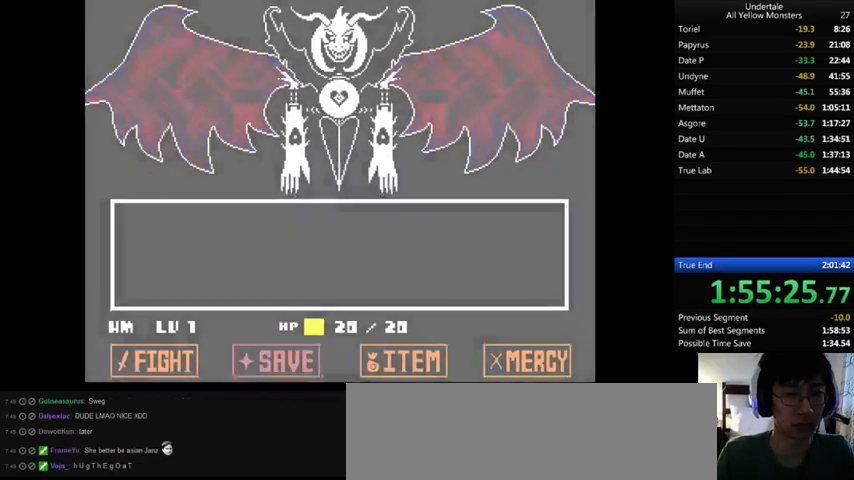
{"keys": [], "events": []}
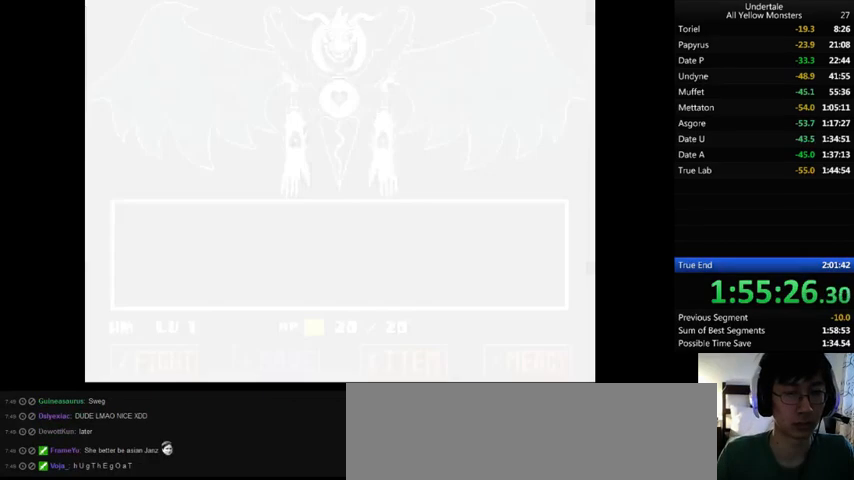
{"keys": [], "events": [[33, "right", "down"], [167, "right", "up"], [300, "right", "down"], [333, "right", "up"], [400, "right", "down"], [433, "right", "up"]]}
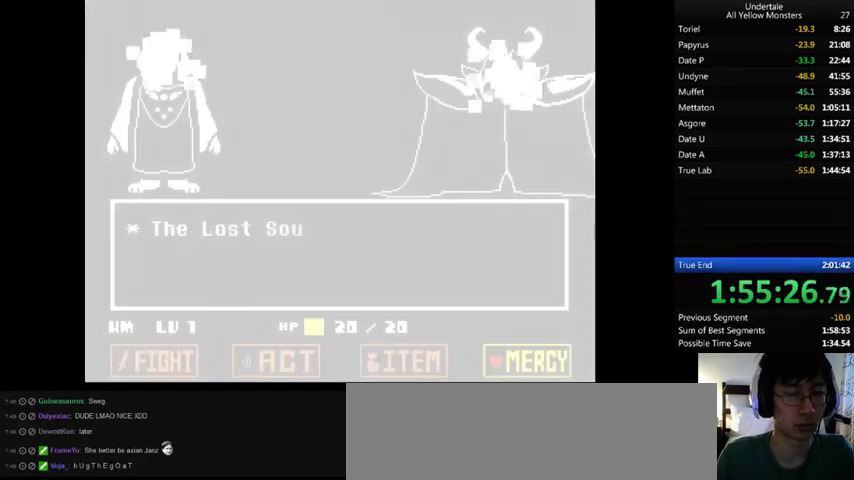
{"keys": [], "events": [[100, "return", "down"], [100, "z", "down"], [167, "return", "up"], [167, "z", "up"], [233, "return", "down"], [233, "z", "down"], [267, "return", "up"], [300, "z", "up"], [367, "return", "down"], [367, "shift_r", "down"], [400, "return", "up"], [400, "shift_r", "up"], [400, "z", "down"], [433, "return", "down"], [433, "shift_r", "down"], [433, "x", "down"], [500, "return", "up"], [500, "shift_r", "up"], [500, "x", "up"], [500, "z", "up"]]}
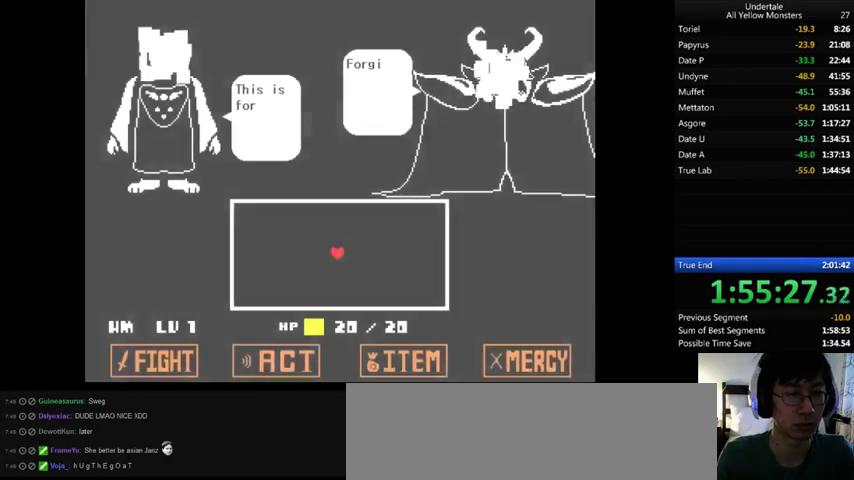
{"keys": [], "events": [[33, "z", "down"], [67, "return", "down"], [67, "shift_r", "down"], [100, "return", "up"], [100, "shift_r", "up"], [100, "x", "down"], [100, "z", "up"], [133, "x", "up"], [167, "return", "down"], [167, "z", "down"], [233, "return", "up"], [233, "z", "up"], [300, "return", "down"], [333, "return", "up"], [333, "x", "down"], [333, "z", "down"], [367, "return", "down"], [367, "shift_r", "down"], [367, "z", "up"], [433, "return", "up"], [433, "shift_r", "up"], [433, "x", "up"]]}
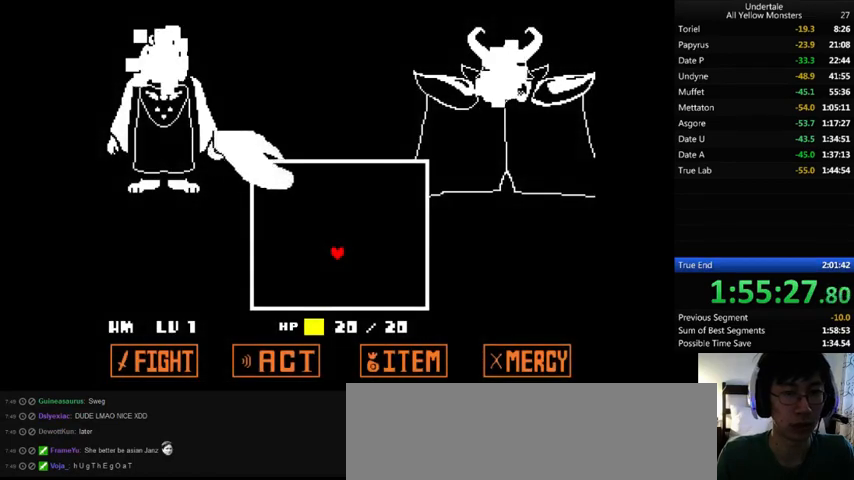
{"keys": ["right", "up"], "events": [[200, "down", "down"], [233, "left", "down"], [300, "down", "up"], [433, "up", "down"], [467, "left", "up"], [467, "right", "down"]]}